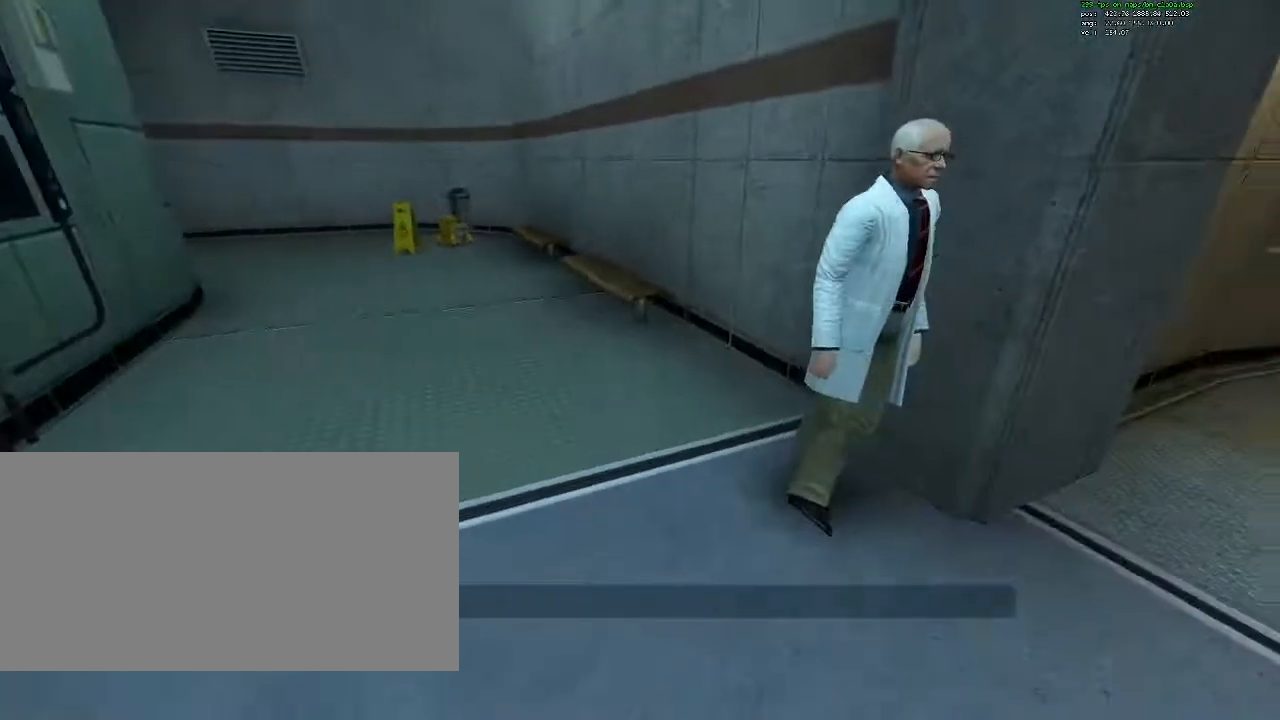
Gameplay with keyboard and mouse; each line is a JSON object with the keys and mouse buttons held at the frame after it. "events" lists presses ("down") and releases ("up") of "1", "2", "3", "4", "5", "a", "ctrl", "d", "e", "flashlight", "q", "quickload", "quicksave", "r", "s", "savedelete", "saveload", "shift", "space", "tab", "unpause", "w", "mouse_left", "mouse_right", "mouse_wheel_up" and "mouse_wheel_down" between this image and that frame as [ms after this image, input, new state], when the widget could be followed in between. "mouse_left", "mouse_right", "mouse_wheel_up", "mouse_wheel_down" = the "left", "right", "wheel_up", "wheel_down" buttons of the "mouse" list. No other keys are recorded. Mouse movement is not recorded. Key names are as the overlay labels them; some are game actions (e.g. jump) rather than physical keys.
{"keys": ["d", "s"], "mouse": [], "events": [[100, "s", "down"], [417, "d", "down"]]}
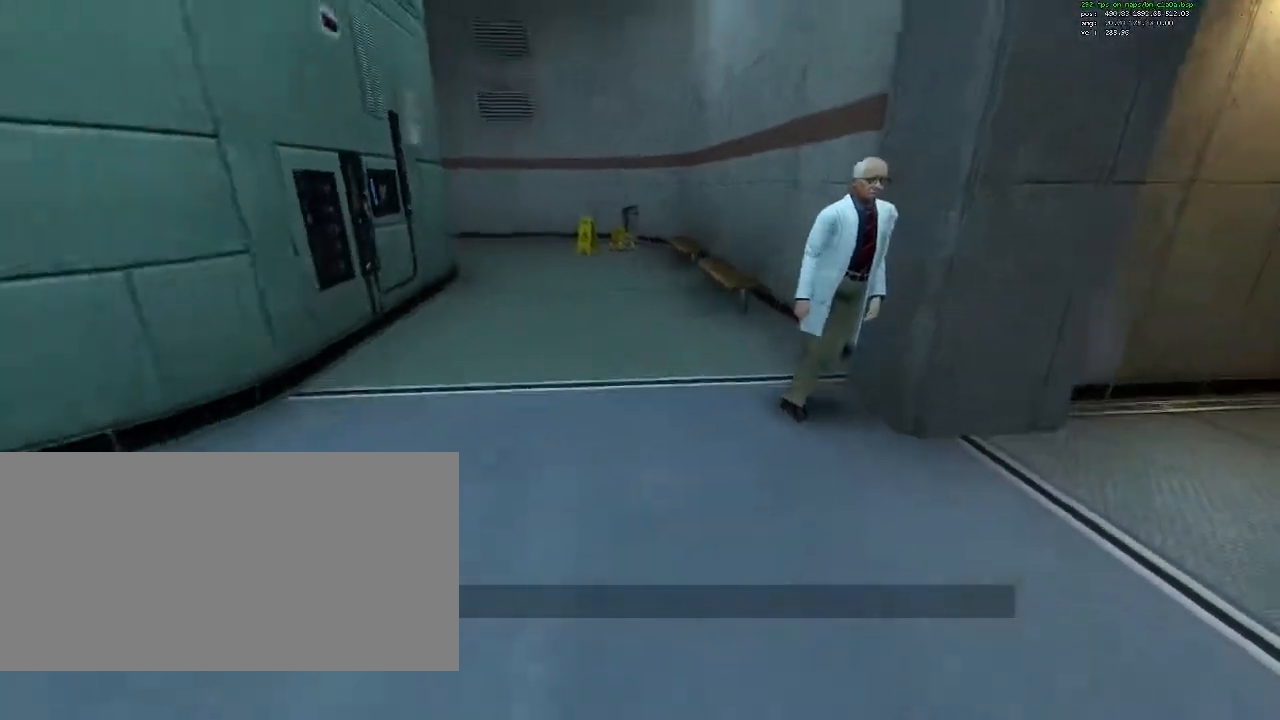
{"keys": ["s"], "mouse": [], "events": [[67, "d", "up"], [67, "s", "up"], [400, "s", "down"]]}
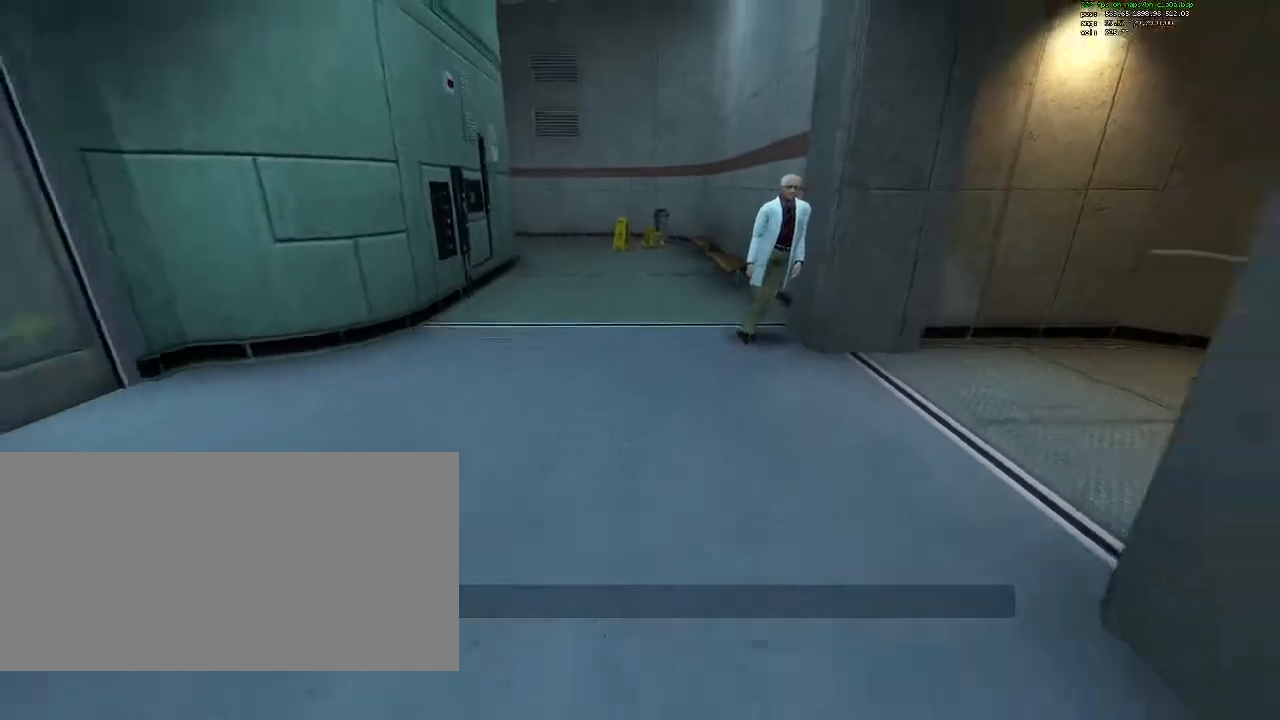
{"keys": [], "mouse": [], "events": [[33, "s", "up"], [217, "a", "down"], [317, "a", "up"], [417, "w", "down"], [500, "w", "up"]]}
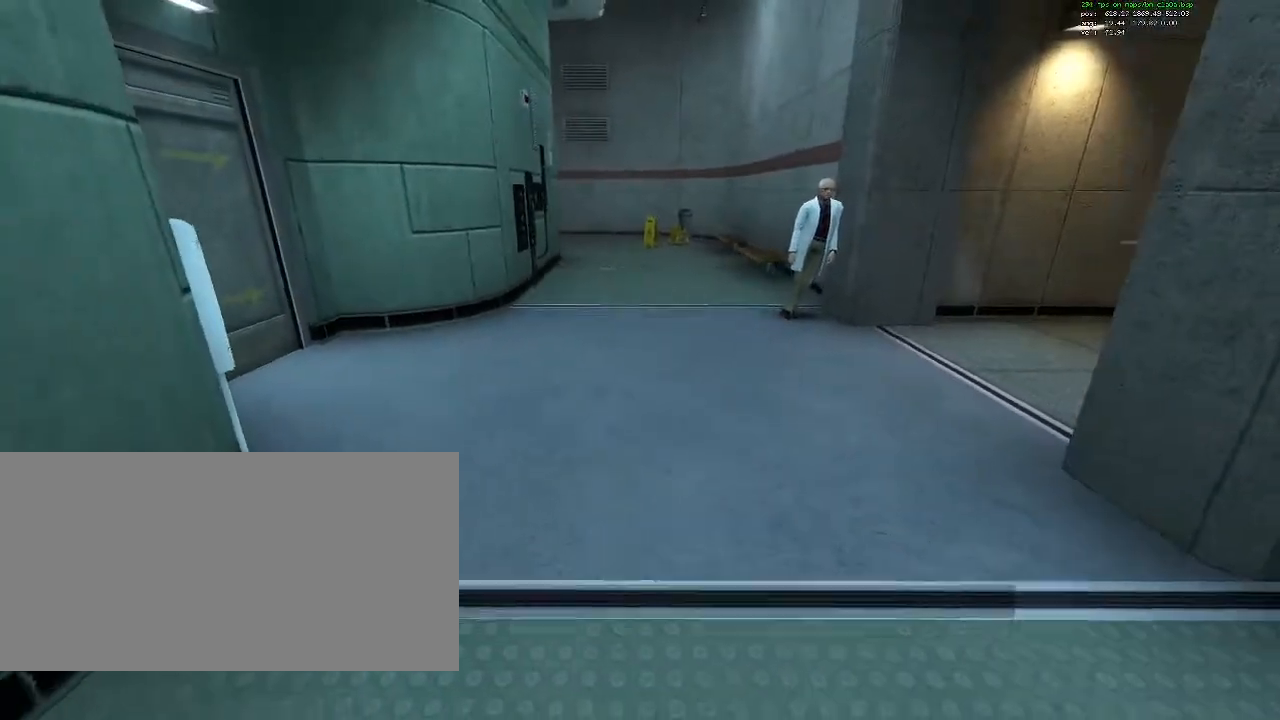
{"keys": ["w"], "mouse": [], "events": [[150, "s", "down"], [283, "d", "down"], [283, "s", "up"], [383, "d", "up"], [467, "w", "down"]]}
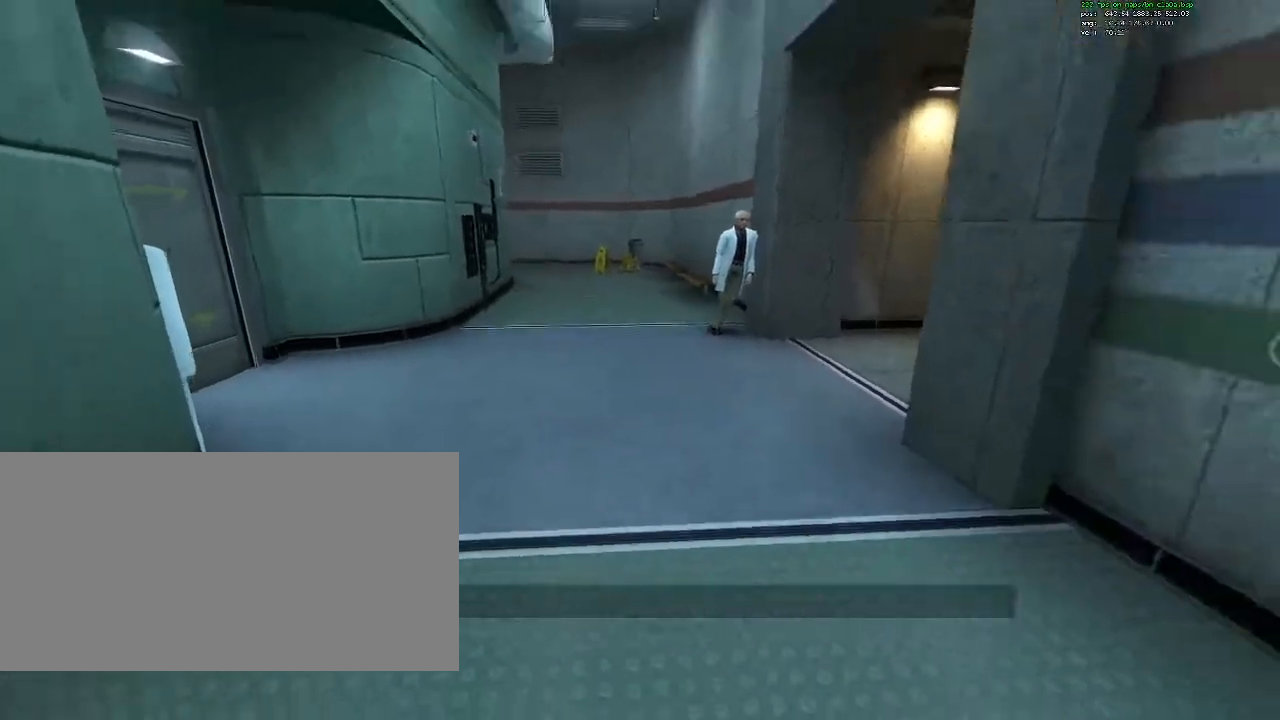
{"keys": ["d"], "mouse": [], "events": [[67, "a", "down"], [150, "a", "up"], [250, "a", "down"], [350, "a", "up"], [383, "d", "down"], [383, "w", "up"]]}
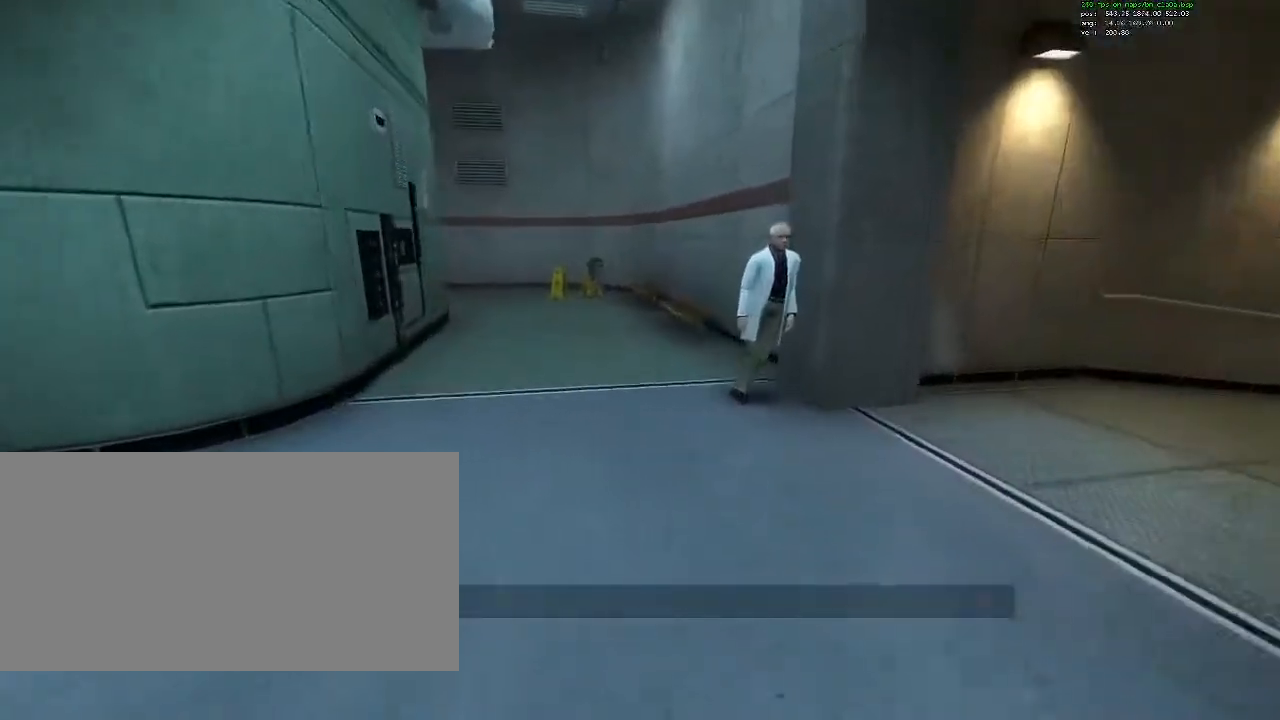
{"keys": ["w"], "mouse": [], "events": [[33, "d", "up"], [33, "s", "down"], [367, "s", "up"], [500, "w", "down"]]}
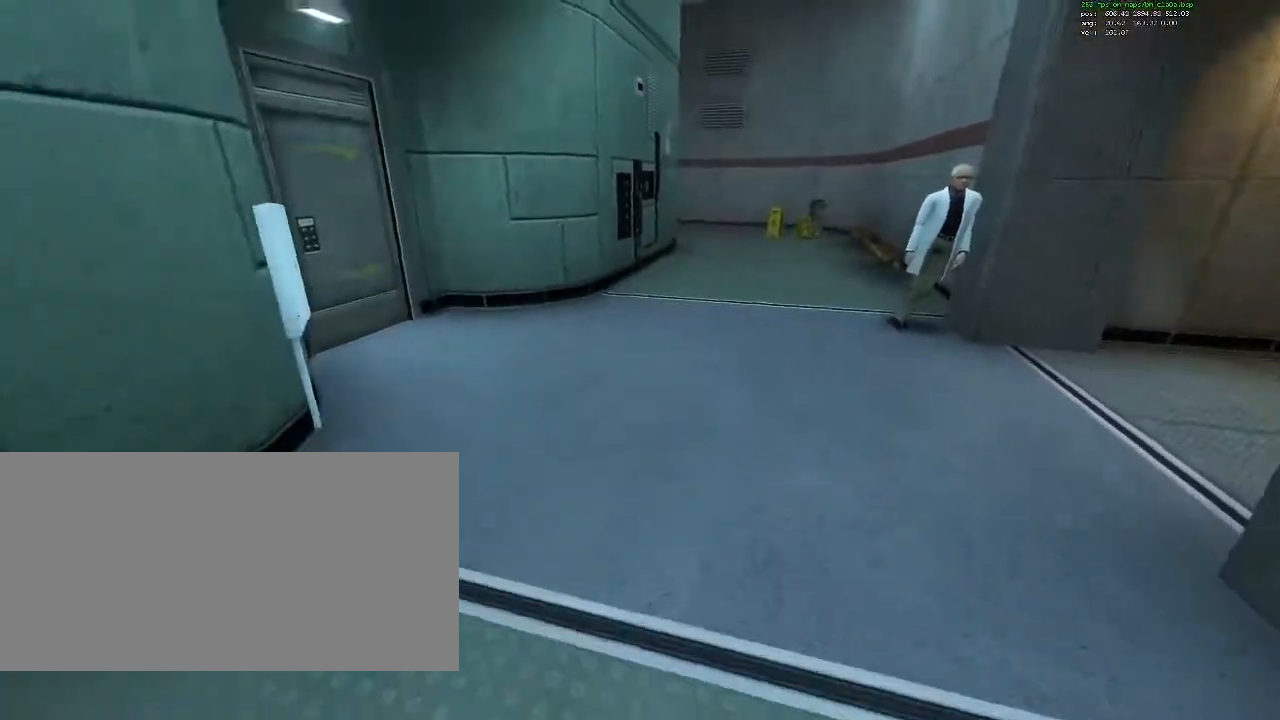
{"keys": ["ctrl", "d", "w"], "mouse": ["wheel_down"], "events": [[383, "mouse_wheel_down", "down"], [433, "ctrl", "down"], [433, "d", "down"]]}
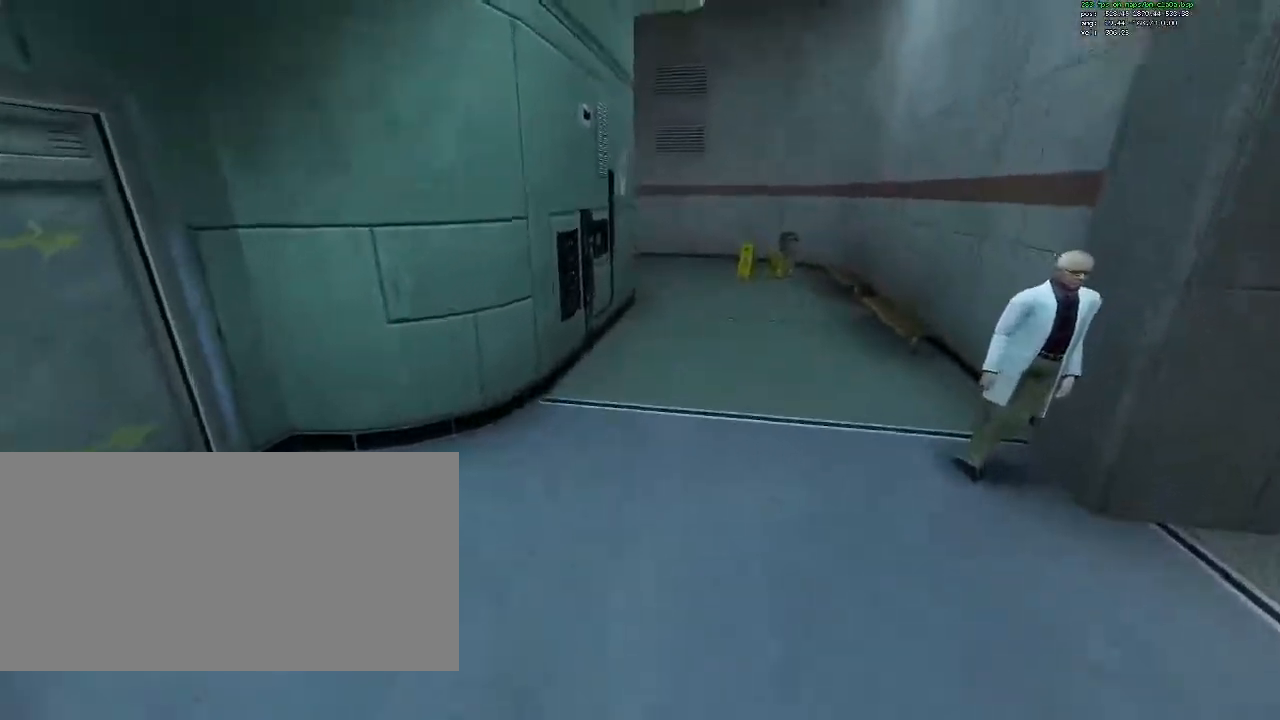
{"keys": ["ctrl", "d"], "mouse": [], "events": [[17, "w", "up"], [67, "mouse_wheel_down", "up"]]}
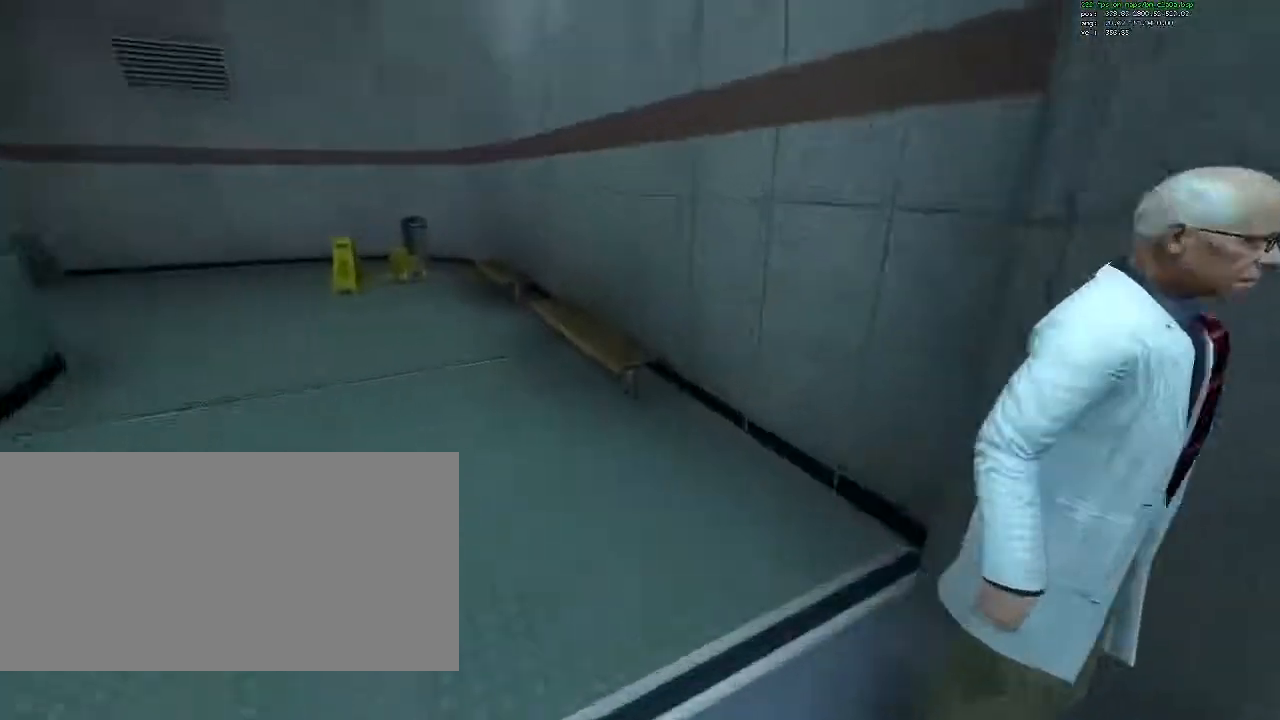
{"keys": ["ctrl", "s"], "mouse": [], "events": [[133, "a", "down"], [133, "d", "up"], [217, "mouse_wheel_down", "down"], [417, "mouse_wheel_down", "up"], [500, "a", "up"], [500, "s", "down"]]}
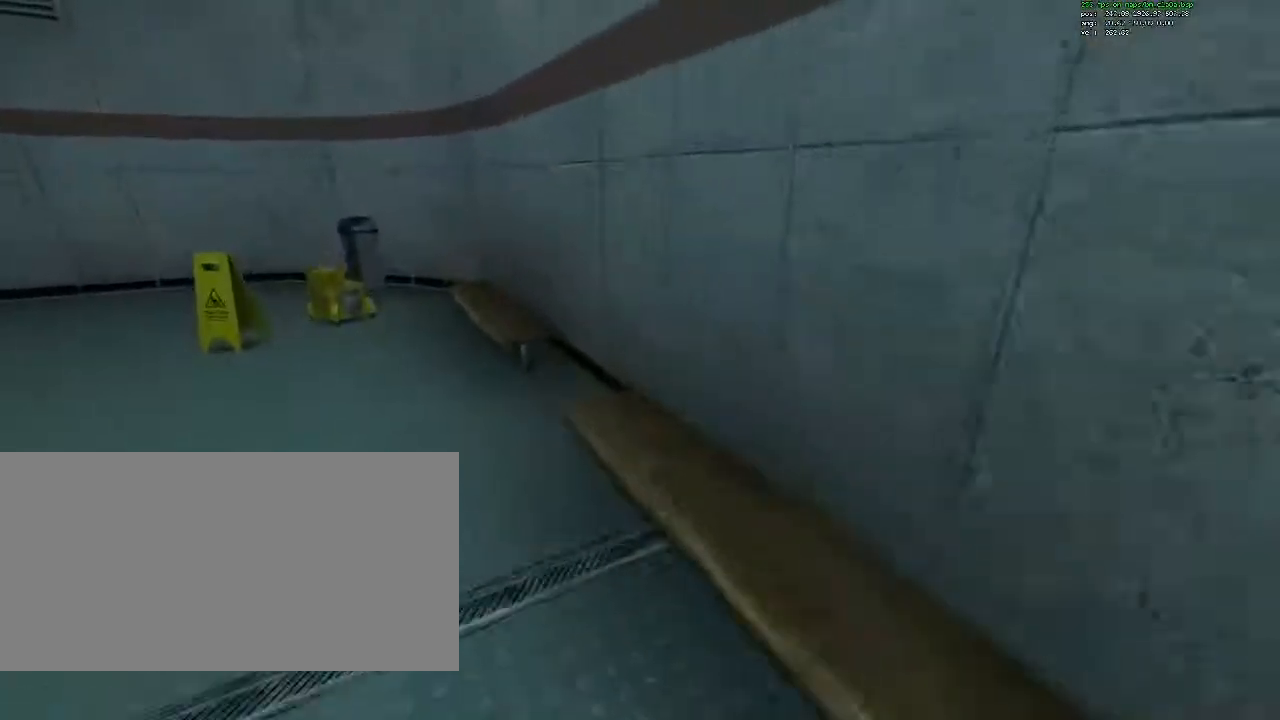
{"keys": ["d", "s"], "mouse": [], "events": [[50, "ctrl", "up"], [150, "d", "down"], [183, "s", "up"], [283, "s", "down"]]}
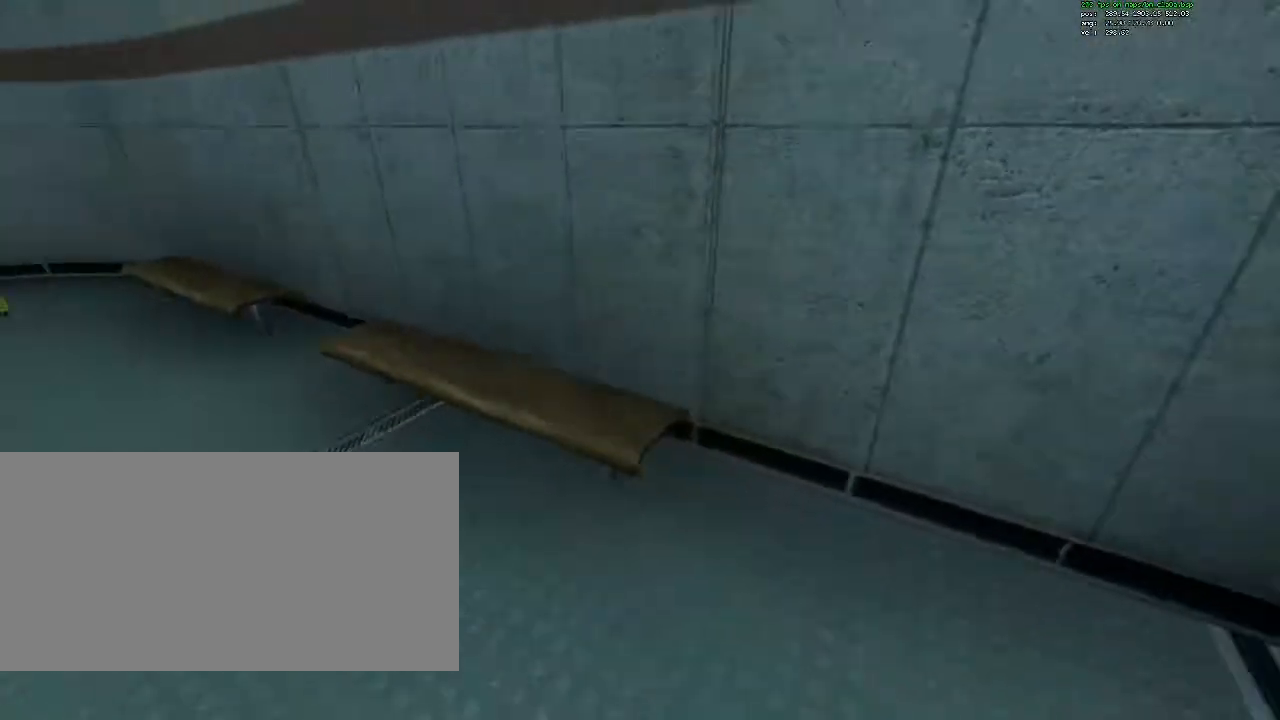
{"keys": [], "mouse": [], "events": [[67, "d", "up"], [433, "s", "up"]]}
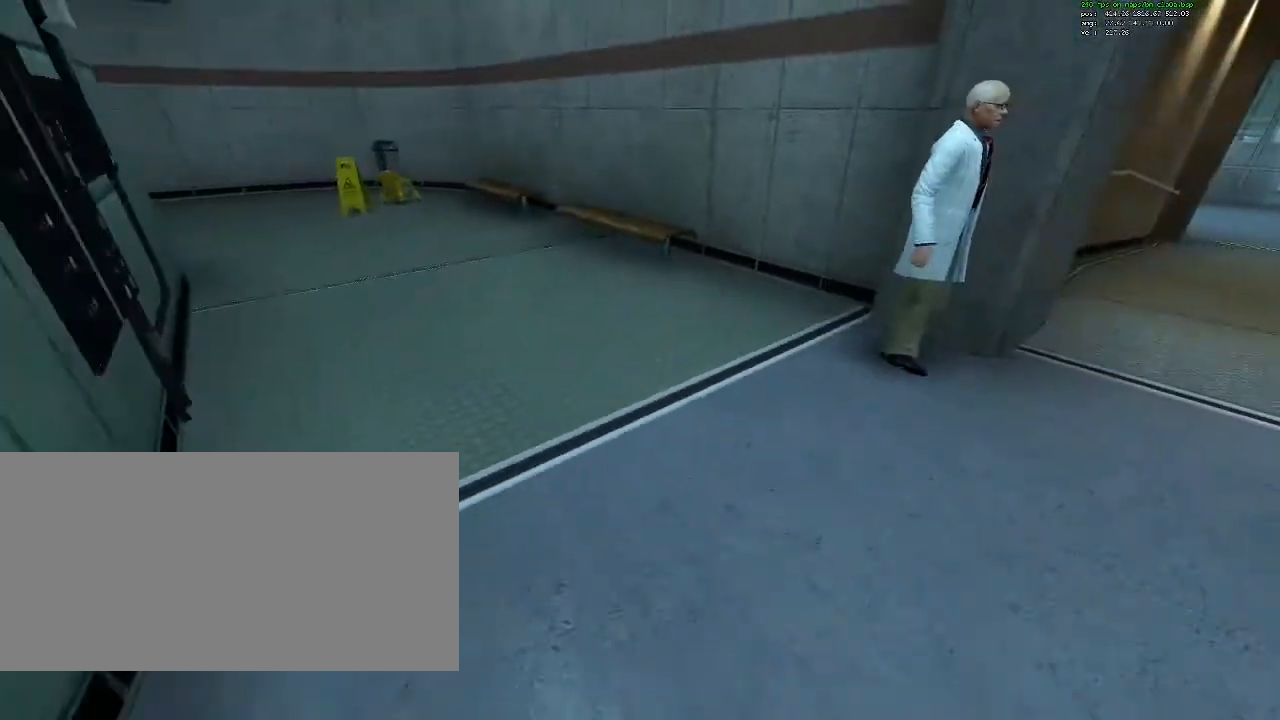
{"keys": ["d", "w"], "mouse": ["wheel_down"], "events": [[317, "w", "down"], [500, "d", "down"], [500, "mouse_wheel_down", "down"]]}
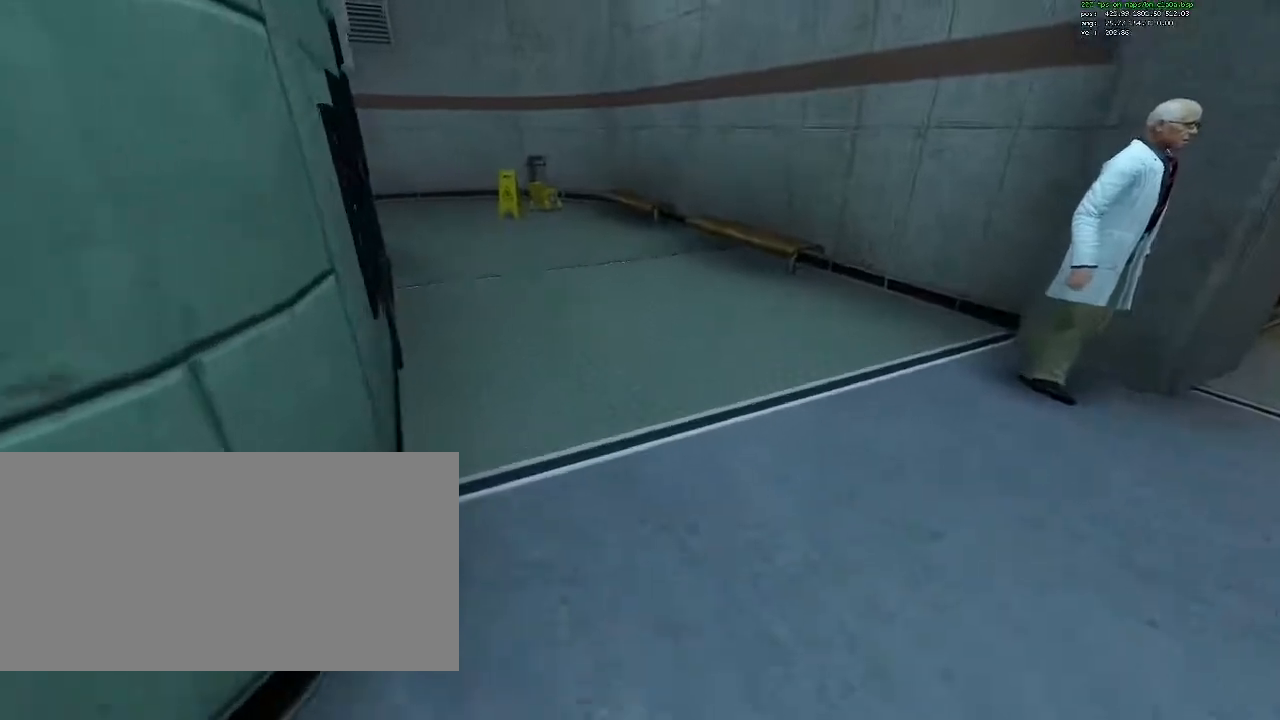
{"keys": ["ctrl", "d"], "mouse": [], "events": [[50, "ctrl", "down"], [100, "w", "up"], [150, "mouse_wheel_down", "up"]]}
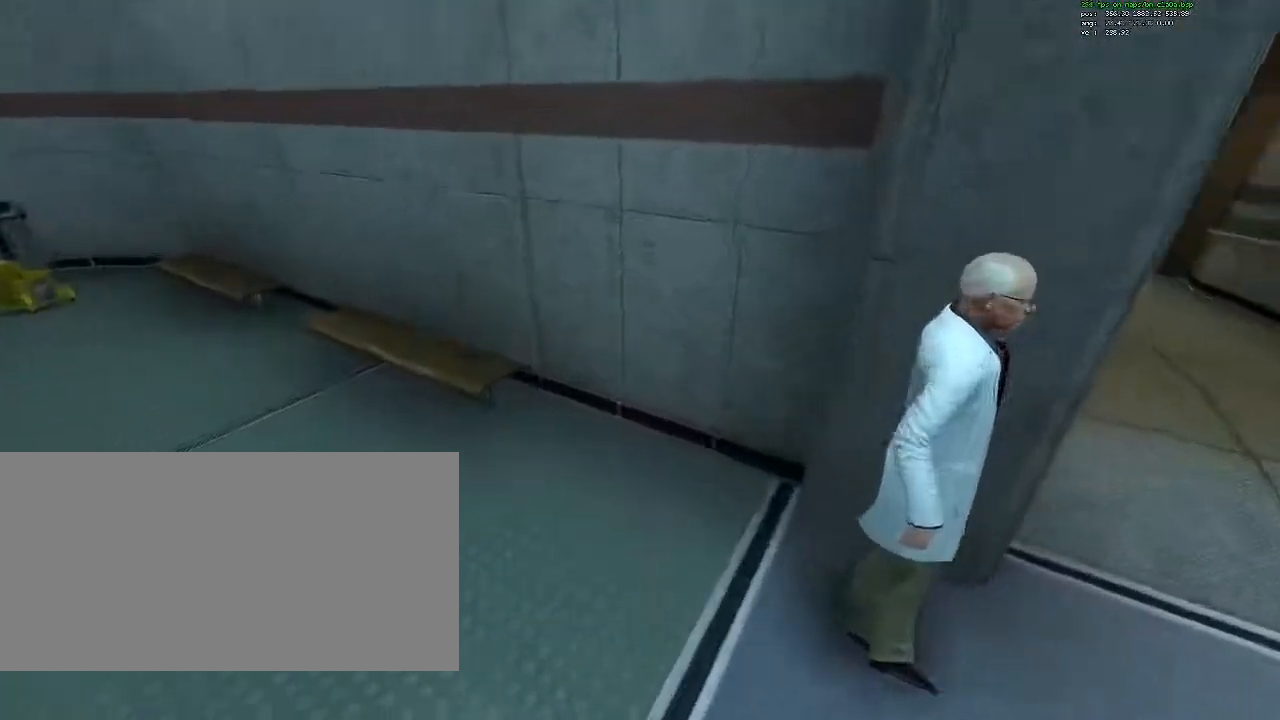
{"keys": ["a", "ctrl"], "mouse": ["wheel_down"], "events": [[17, "a", "down"], [17, "d", "up"], [400, "mouse_wheel_down", "down"]]}
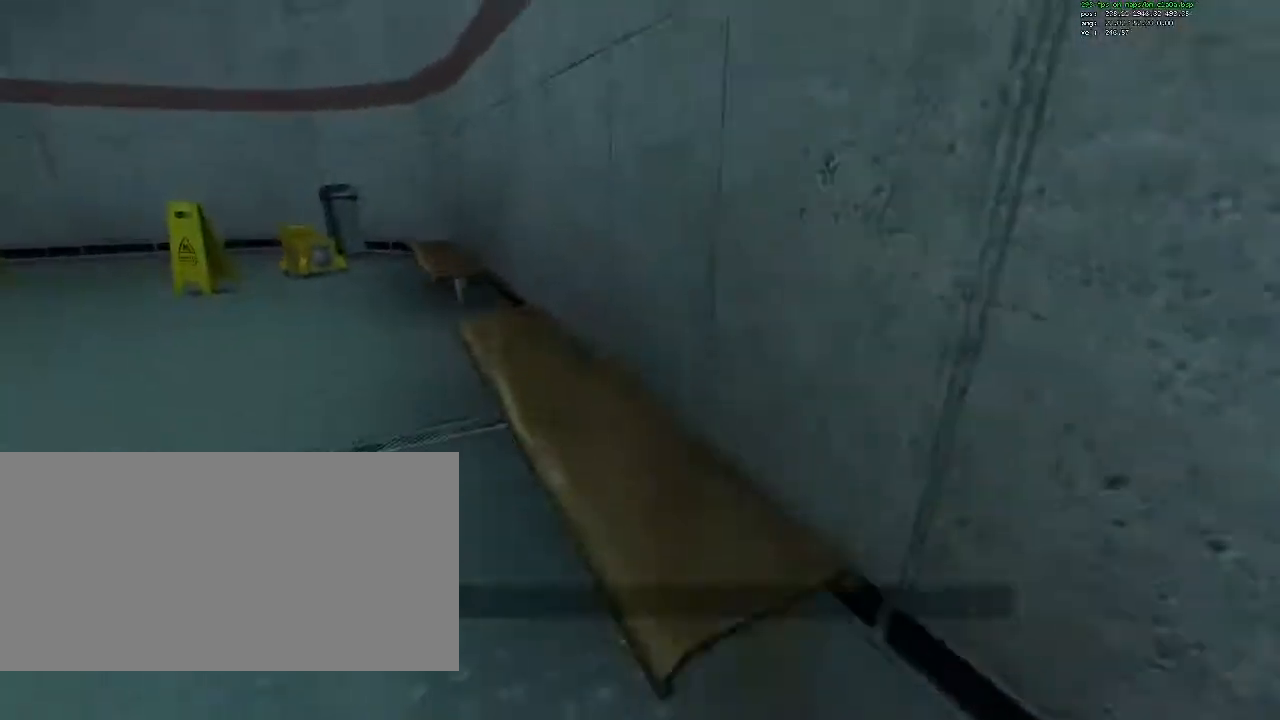
{"keys": ["a", "ctrl"], "mouse": [], "events": [[83, "mouse_wheel_down", "up"], [133, "mouse_wheel_down", "down"], [167, "mouse_wheel_down", "up"]]}
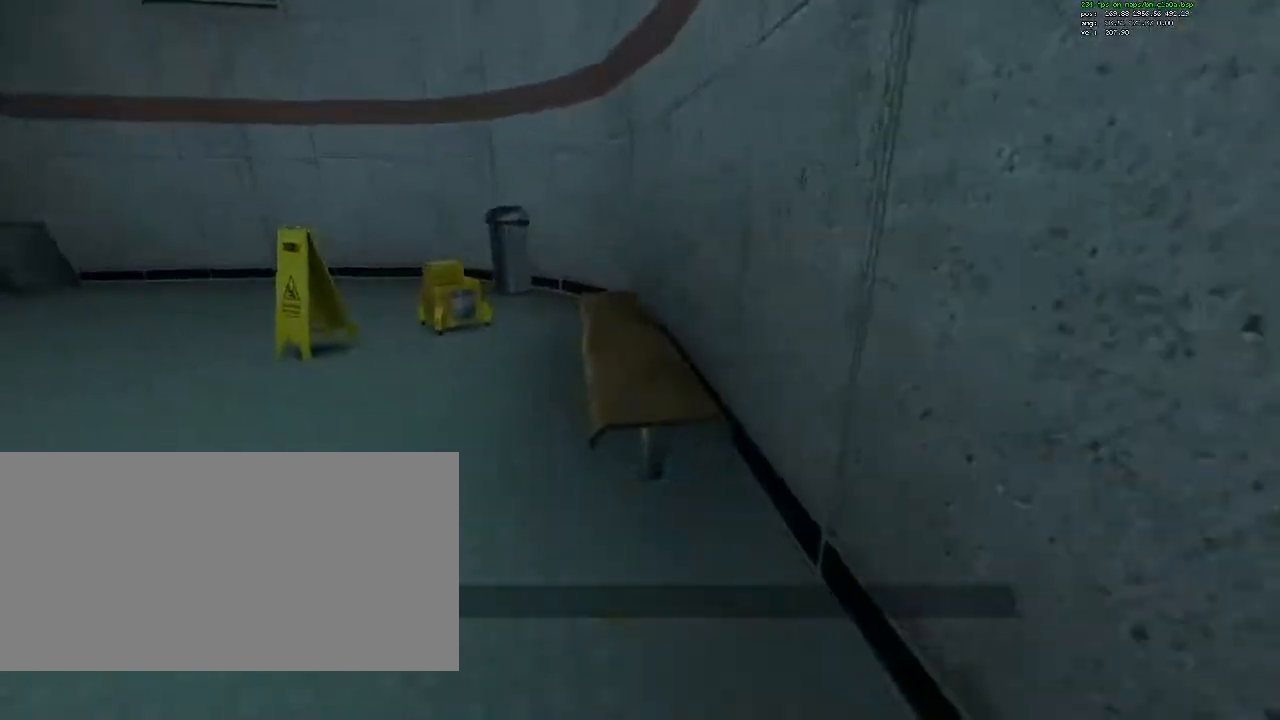
{"keys": [], "mouse": [], "events": [[333, "a", "up"], [383, "d", "down"], [417, "ctrl", "up"], [467, "d", "up"]]}
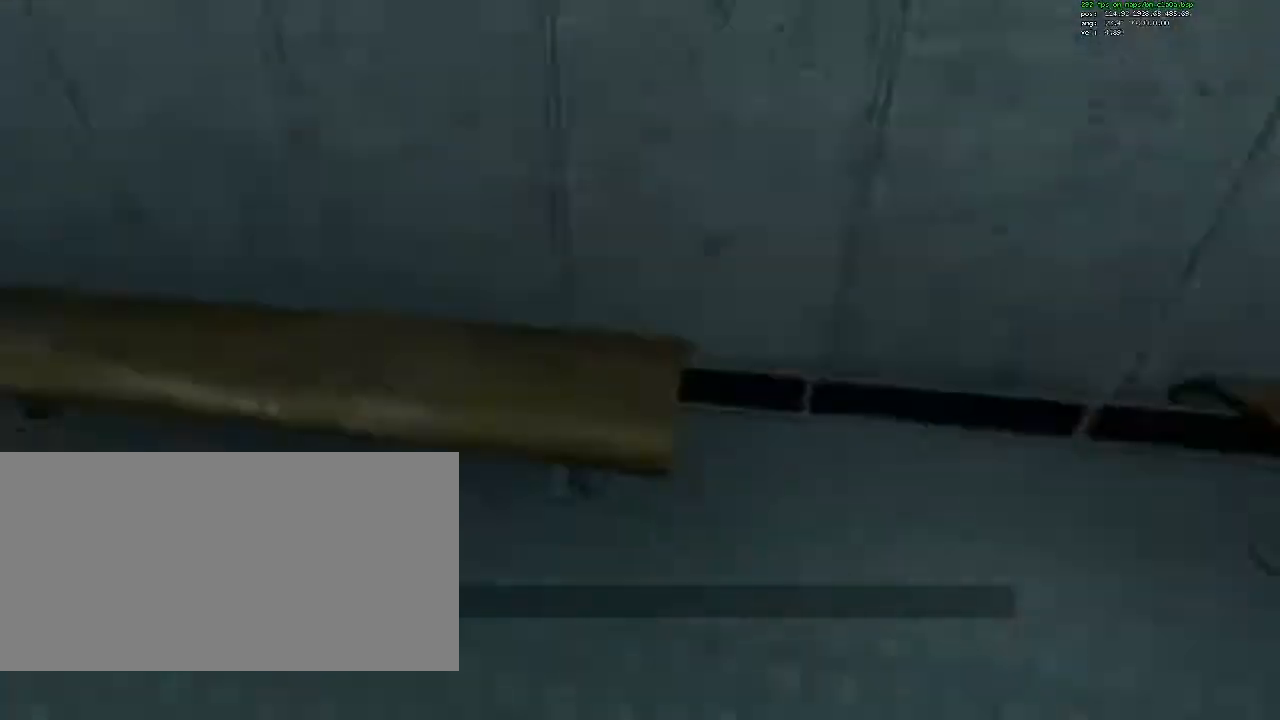
{"keys": [], "mouse": [], "events": [[117, "s", "down"], [200, "a", "down"], [250, "a", "up"], [483, "s", "up"]]}
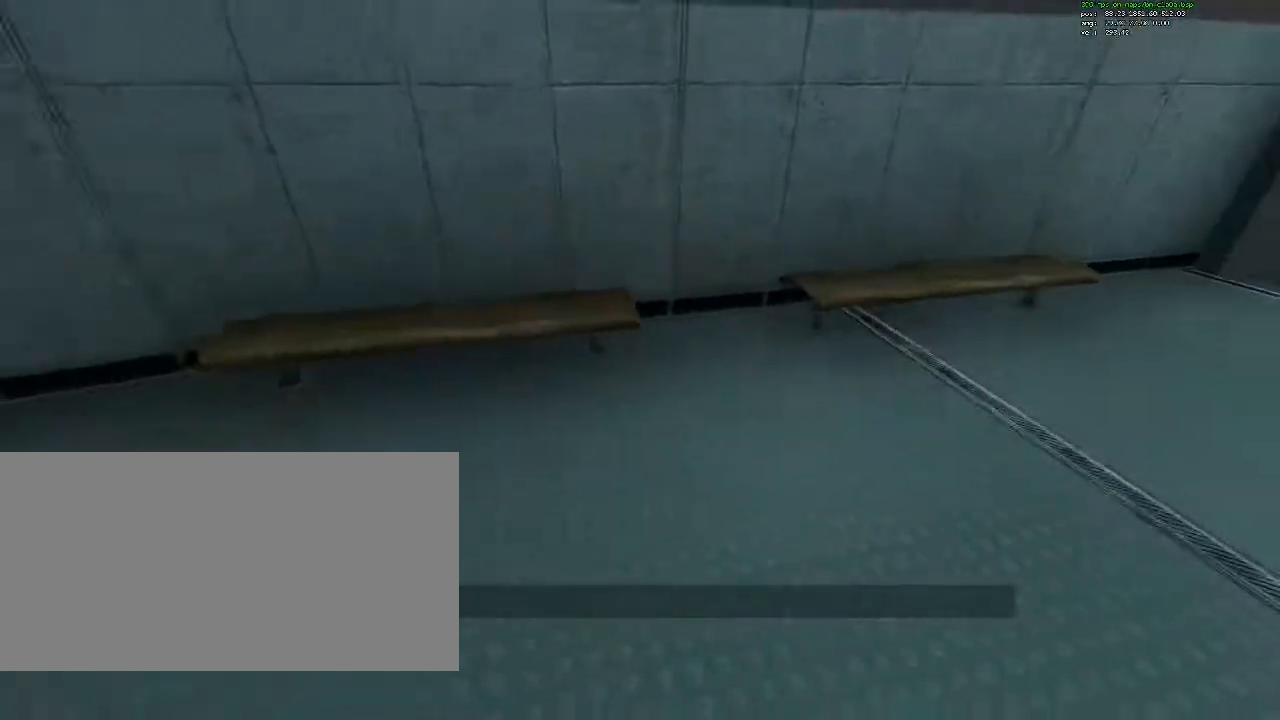
{"keys": [], "mouse": [], "events": [[367, "s", "down"], [500, "s", "up"]]}
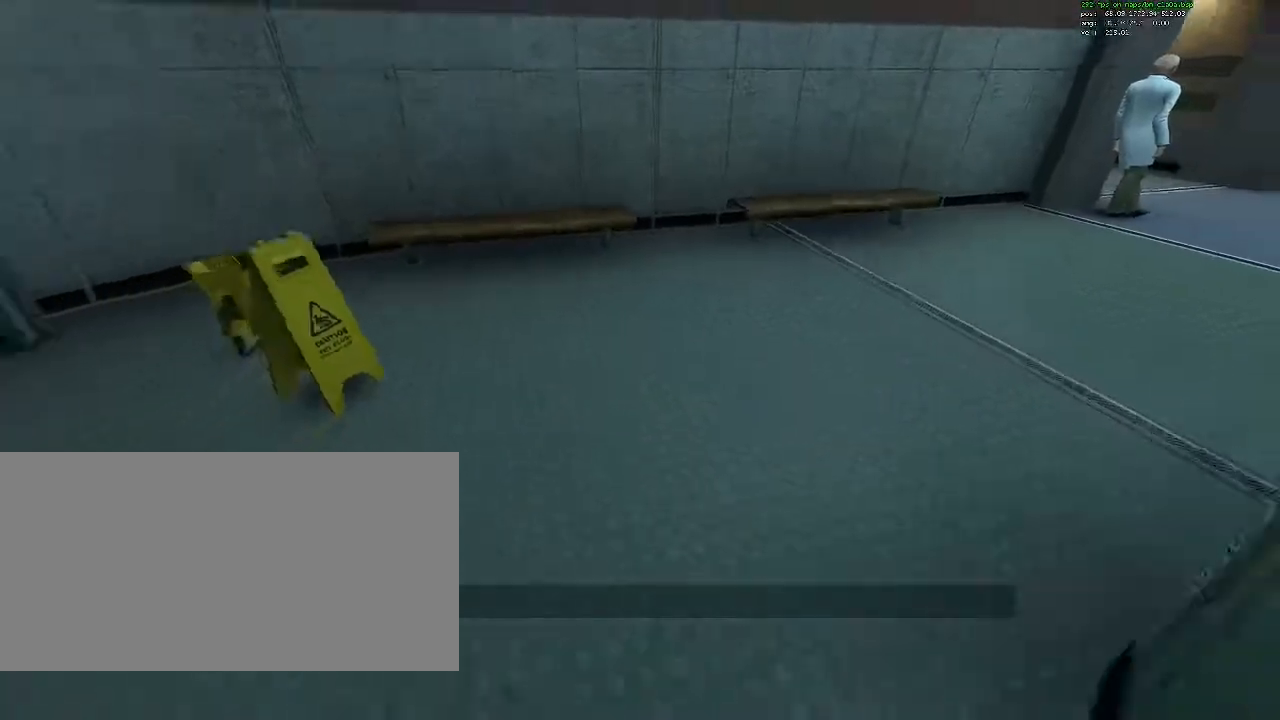
{"keys": ["w"], "mouse": [], "events": [[233, "w", "down"]]}
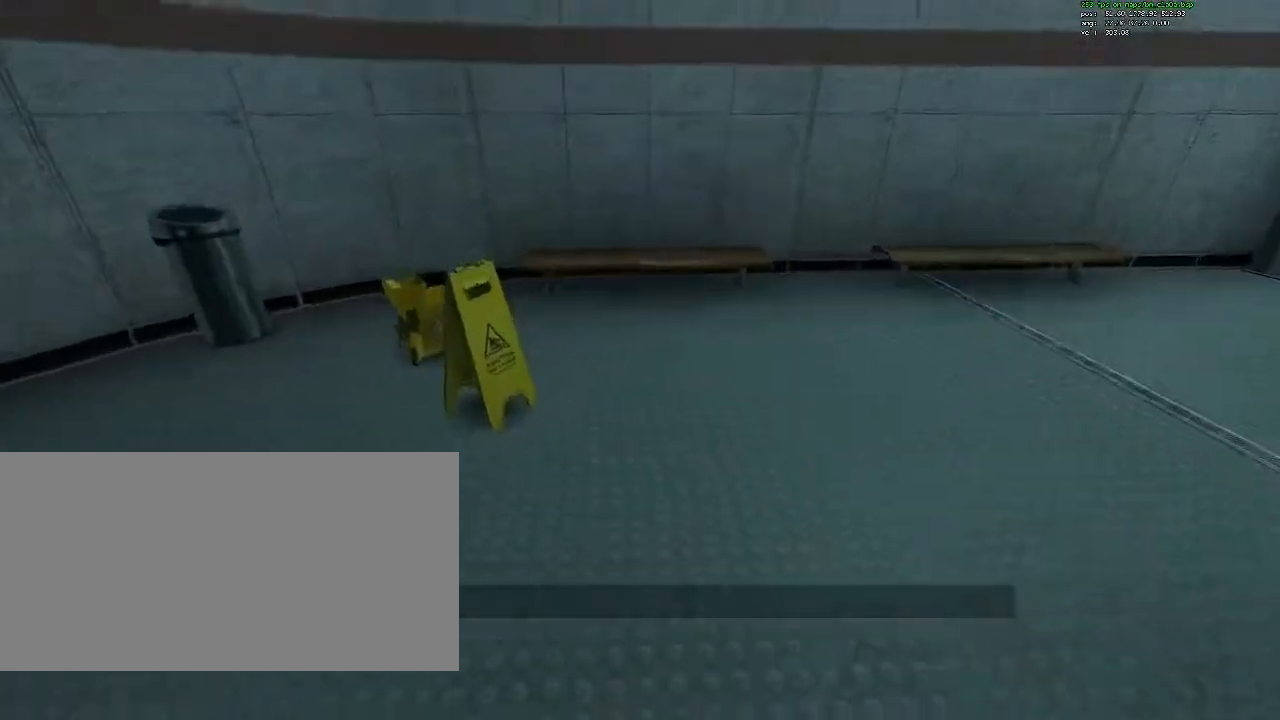
{"keys": ["ctrl", "d"], "mouse": [], "events": [[17, "ctrl", "down"], [17, "d", "down"], [17, "mouse_wheel_down", "down"], [67, "w", "up"], [150, "mouse_wheel_down", "up"]]}
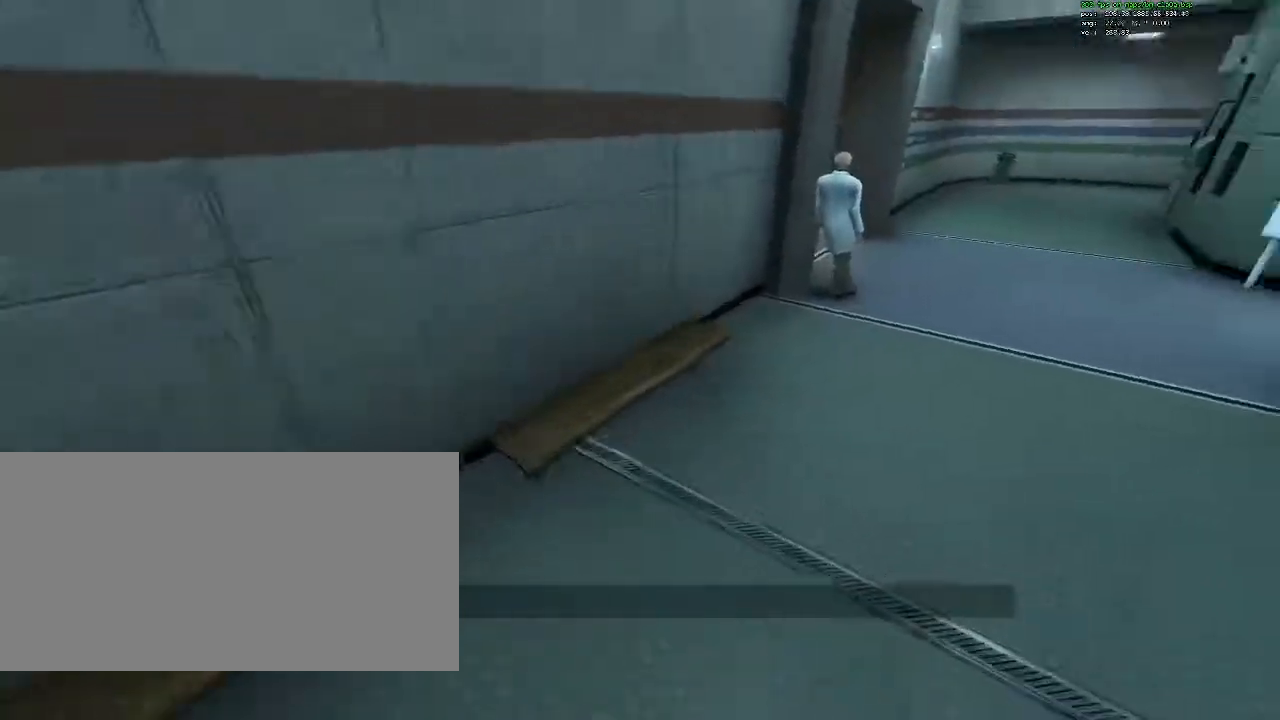
{"keys": ["a", "ctrl"], "mouse": ["wheel_down"], "events": [[33, "d", "up"], [217, "a", "down"], [267, "mouse_wheel_down", "down"]]}
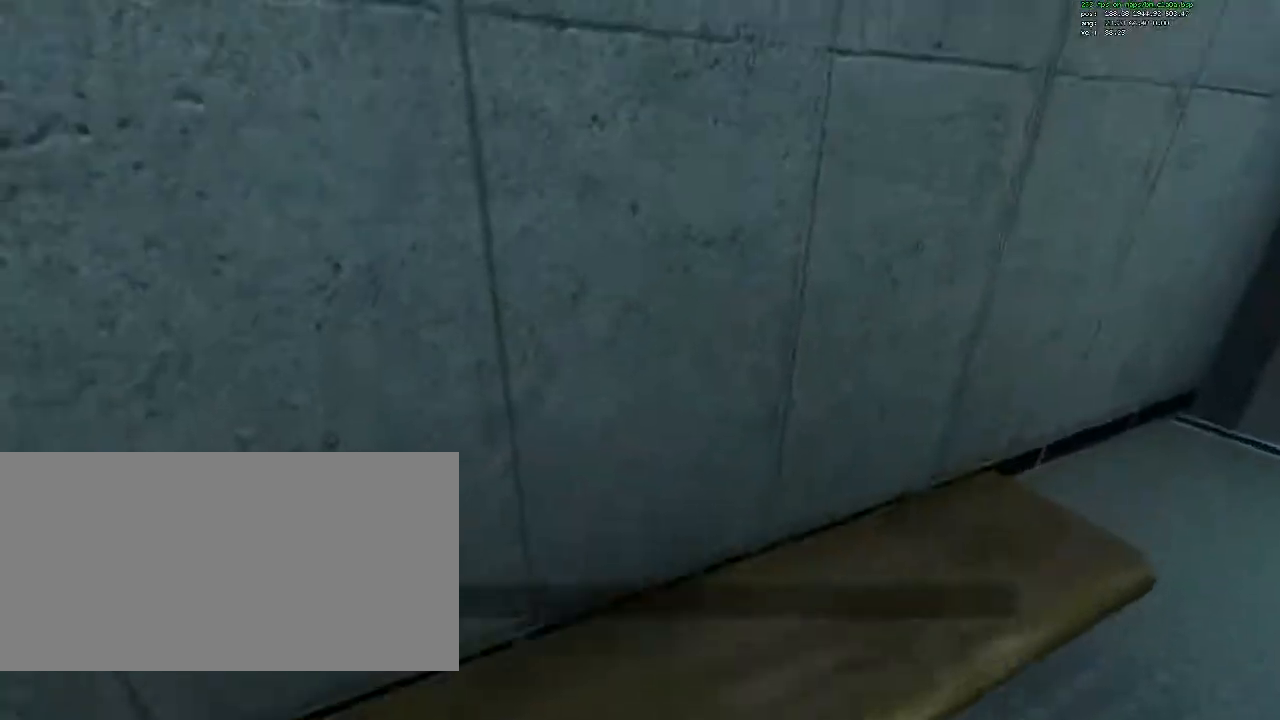
{"keys": ["d", "s"], "mouse": [], "events": [[50, "mouse_wheel_down", "up"], [283, "a", "up"], [283, "ctrl", "up"], [417, "s", "down"], [467, "d", "down"]]}
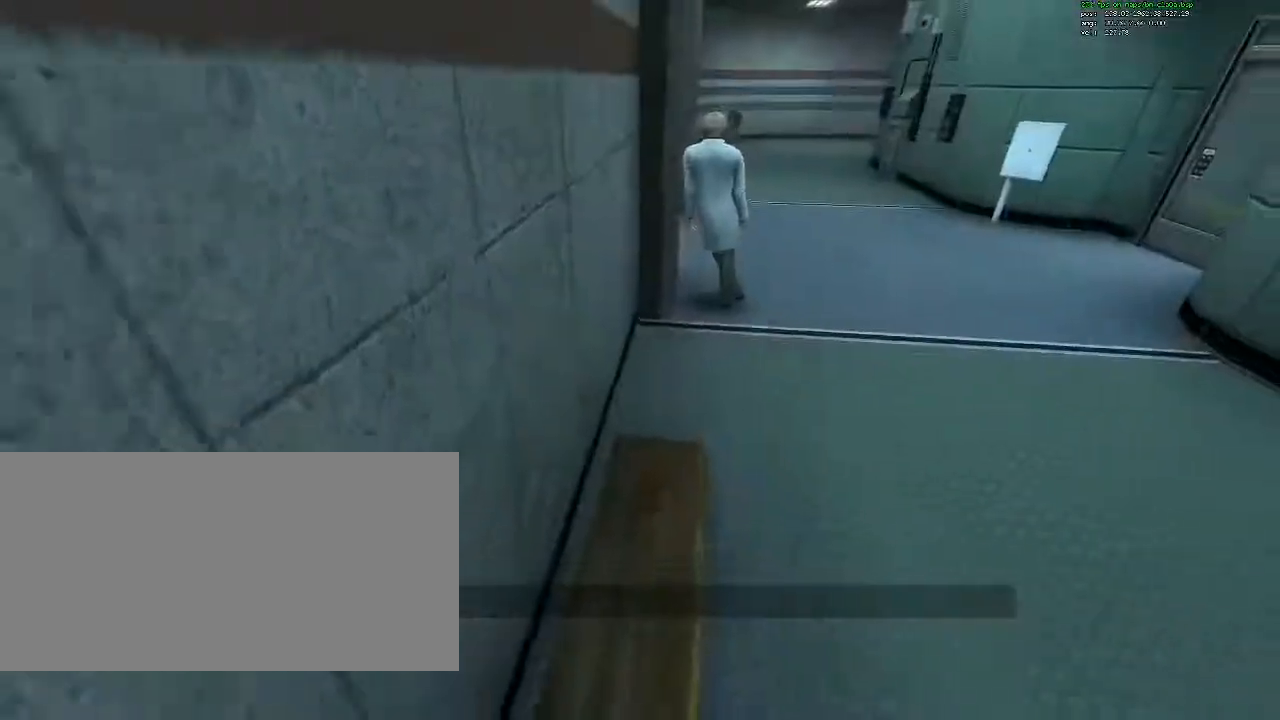
{"keys": ["a", "w"], "mouse": [], "events": [[17, "s", "up"], [200, "d", "up"], [400, "w", "down"], [483, "a", "down"]]}
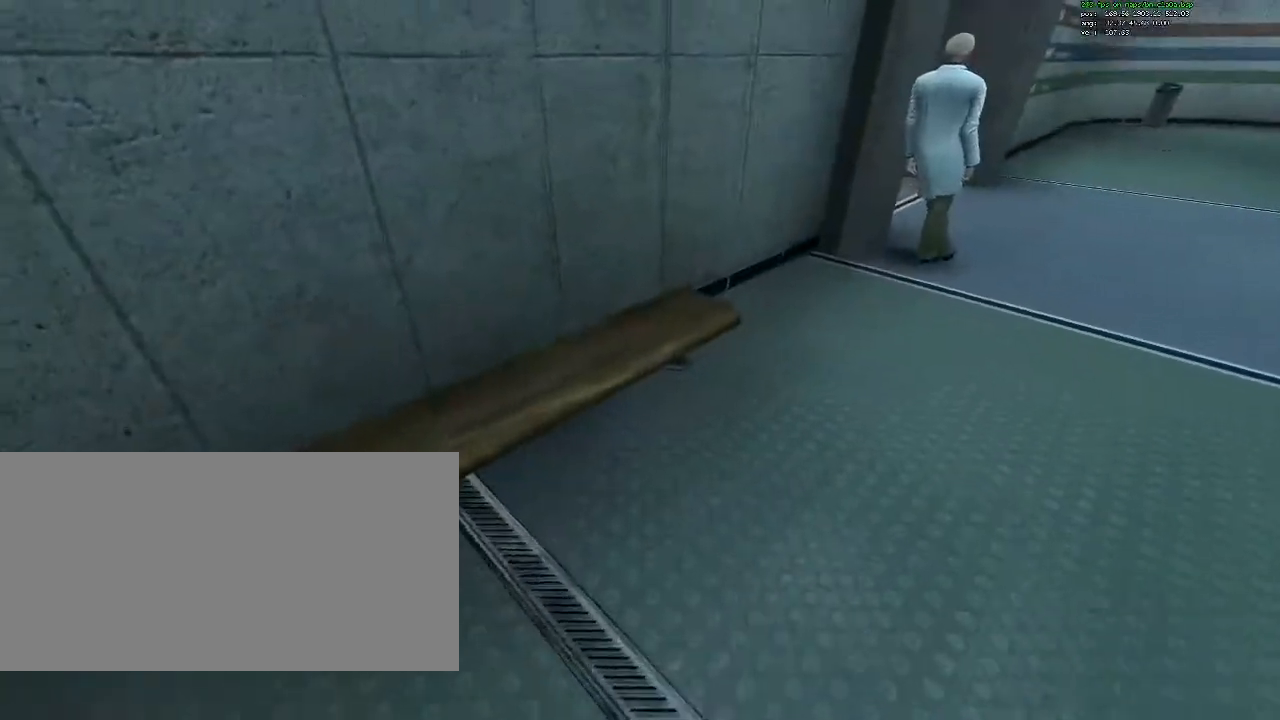
{"keys": [], "mouse": [], "events": [[83, "a", "up"], [83, "w", "up"], [217, "s", "down"], [367, "s", "up"]]}
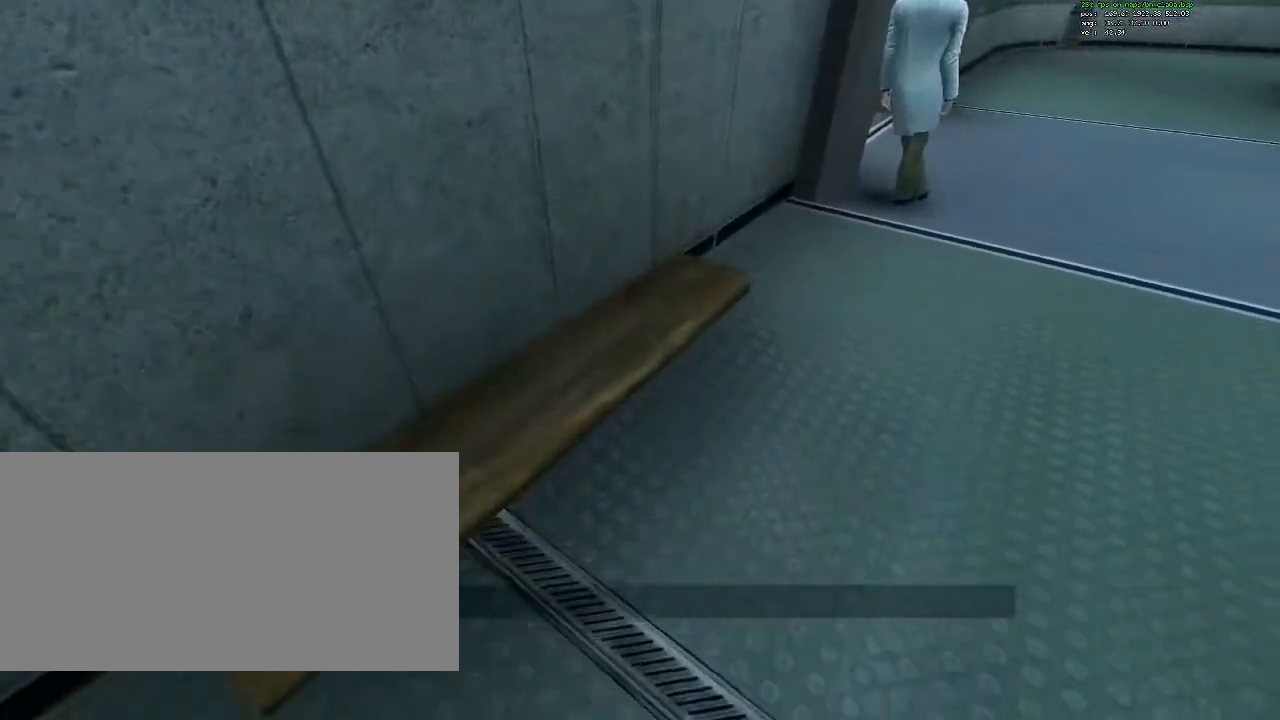
{"keys": ["d"], "mouse": [], "events": [[100, "w", "down"], [133, "a", "down"], [283, "a", "up"], [283, "w", "up"], [383, "d", "down"]]}
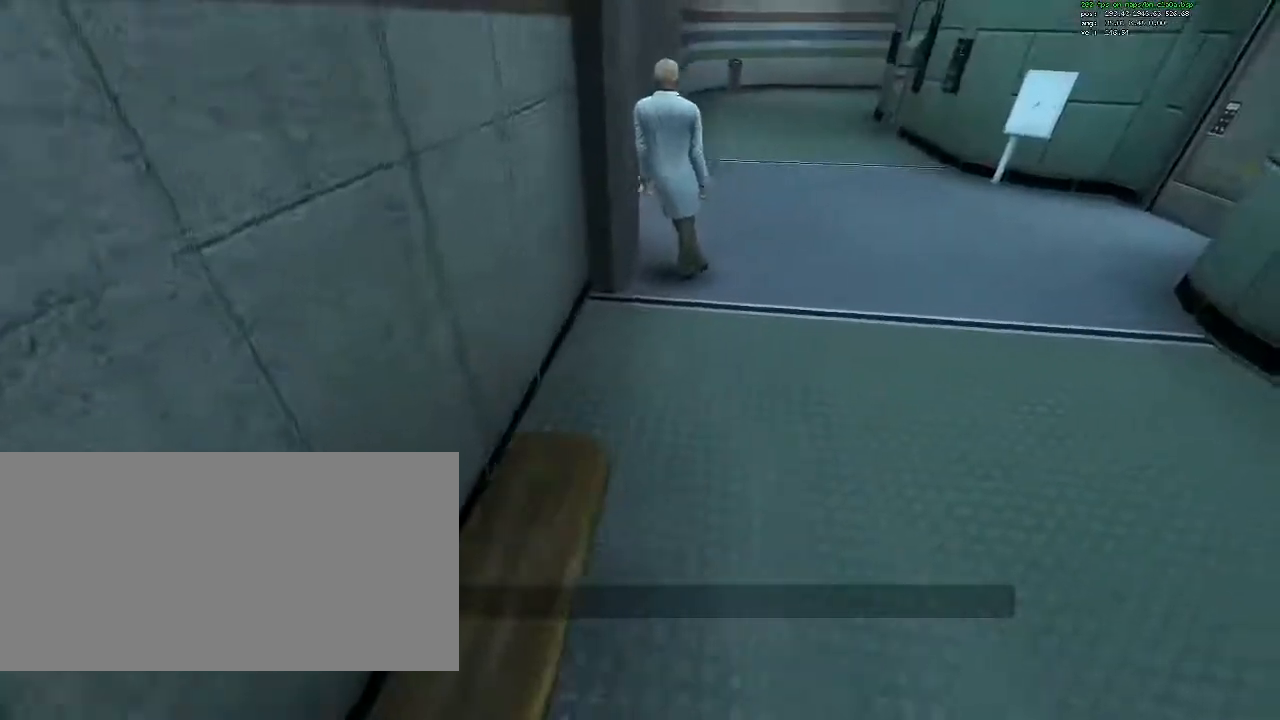
{"keys": [], "mouse": [], "events": [[17, "d", "up"], [350, "a", "down"], [433, "a", "up"], [433, "w", "down"], [483, "w", "up"]]}
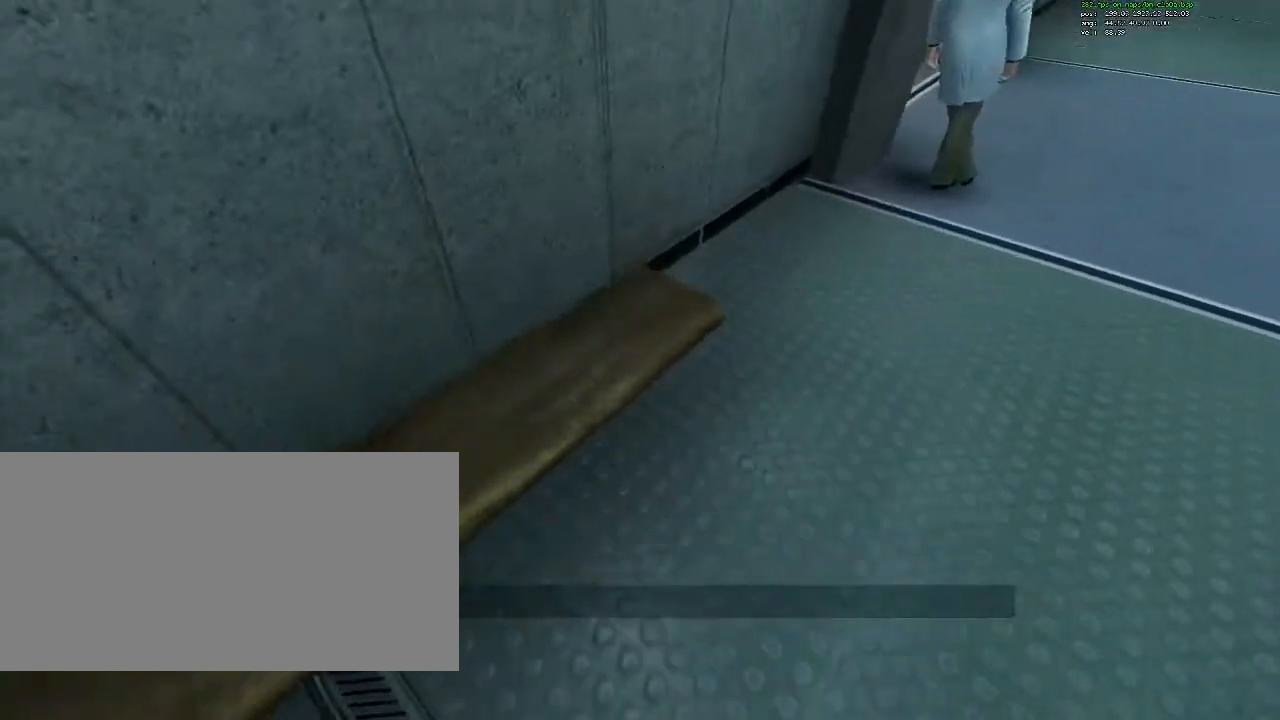
{"keys": [], "mouse": [], "events": []}
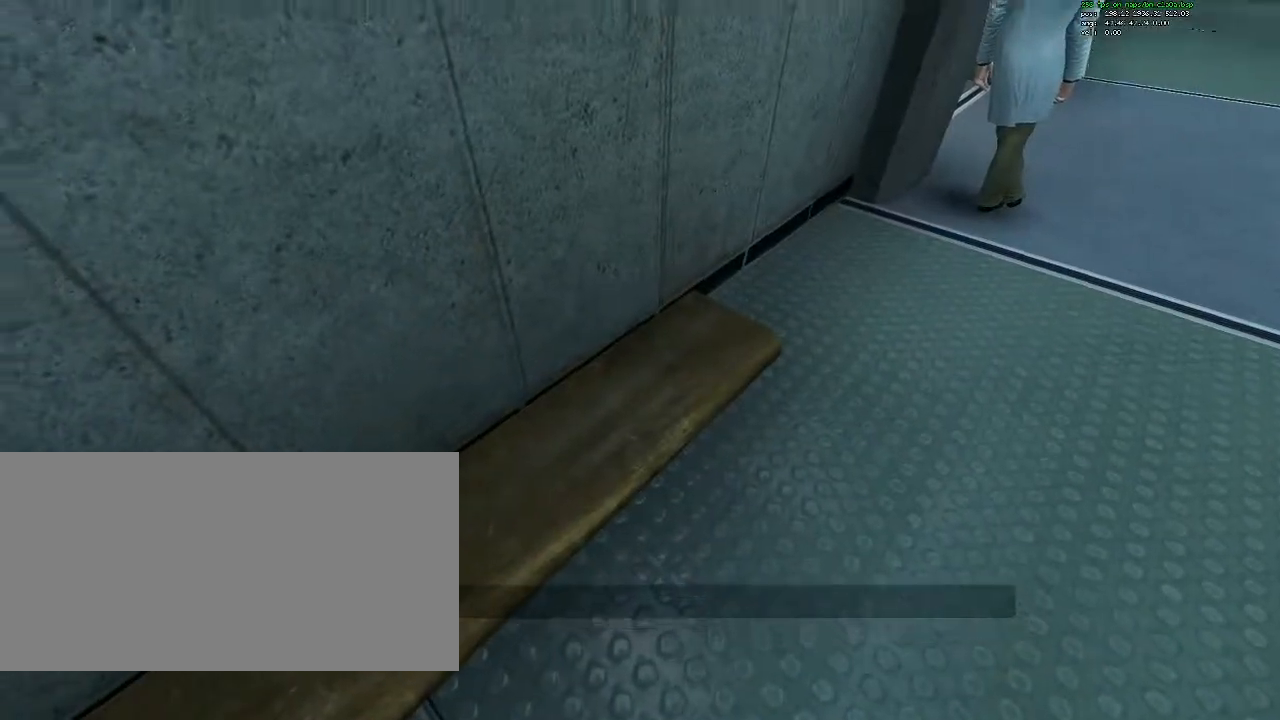
{"keys": ["a", "w"], "mouse": [], "events": [[433, "a", "down"], [467, "w", "down"]]}
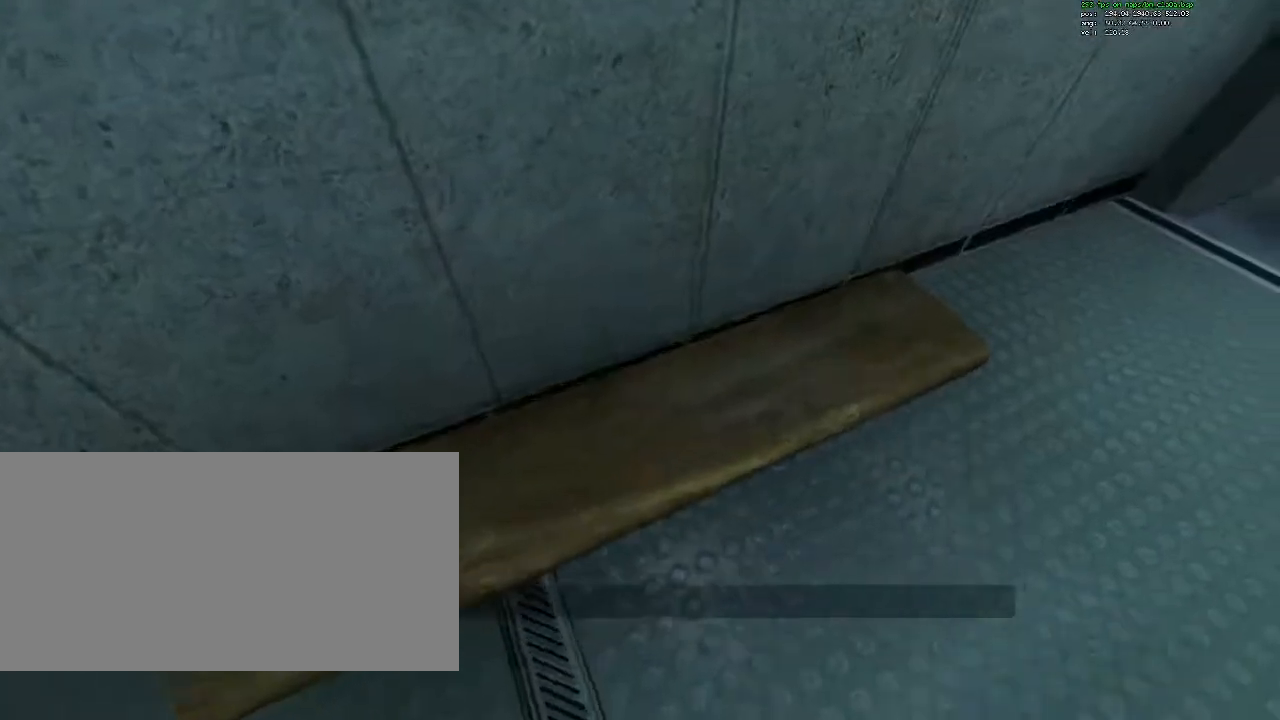
{"keys": [], "mouse": [], "events": [[117, "a", "up"], [167, "w", "up"], [300, "s", "down"], [433, "s", "up"]]}